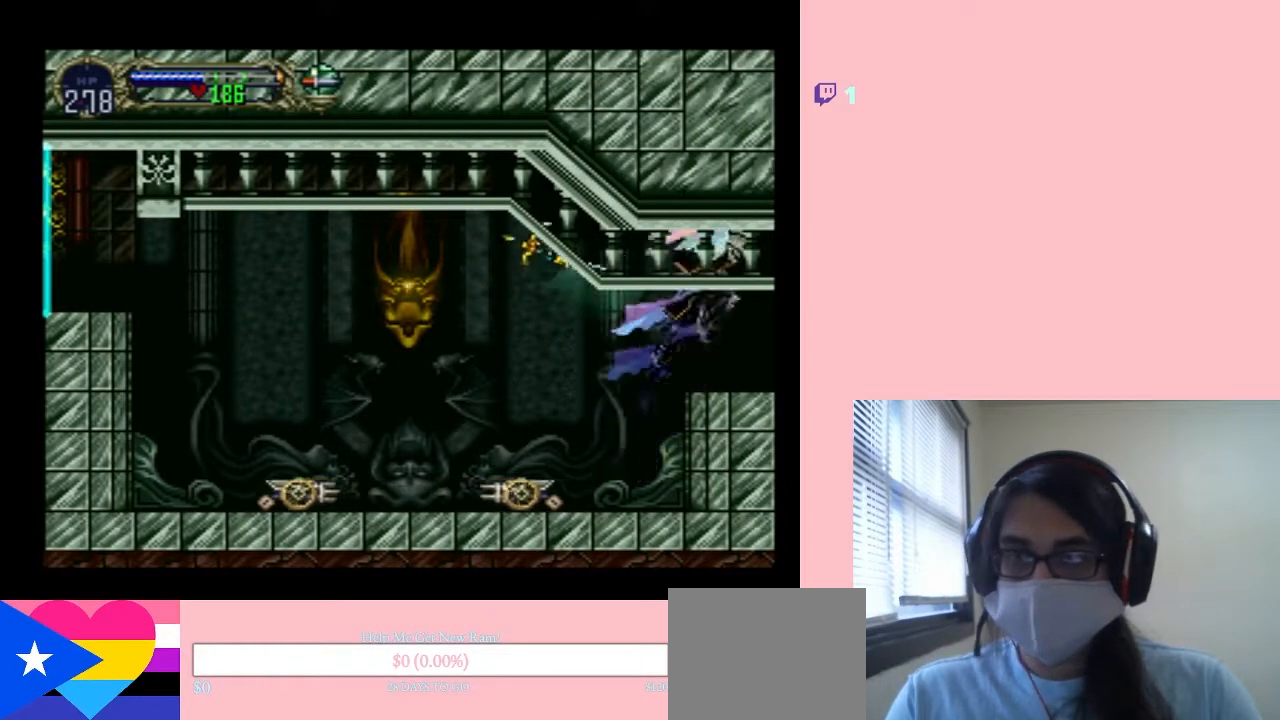
Gameplay with a controller (Nintendo layout); each line is a JSON object with the inputs held at the frame after it. "events" lists button and stick changes between this image and that frame as [ms after this image, input, new state], when the widget could be followed in between. Not read: L2 L3 R2 R3.
{"buttons": ["DPAD_RIGHT"], "left_stick": "center", "right_stick": "center", "events": []}
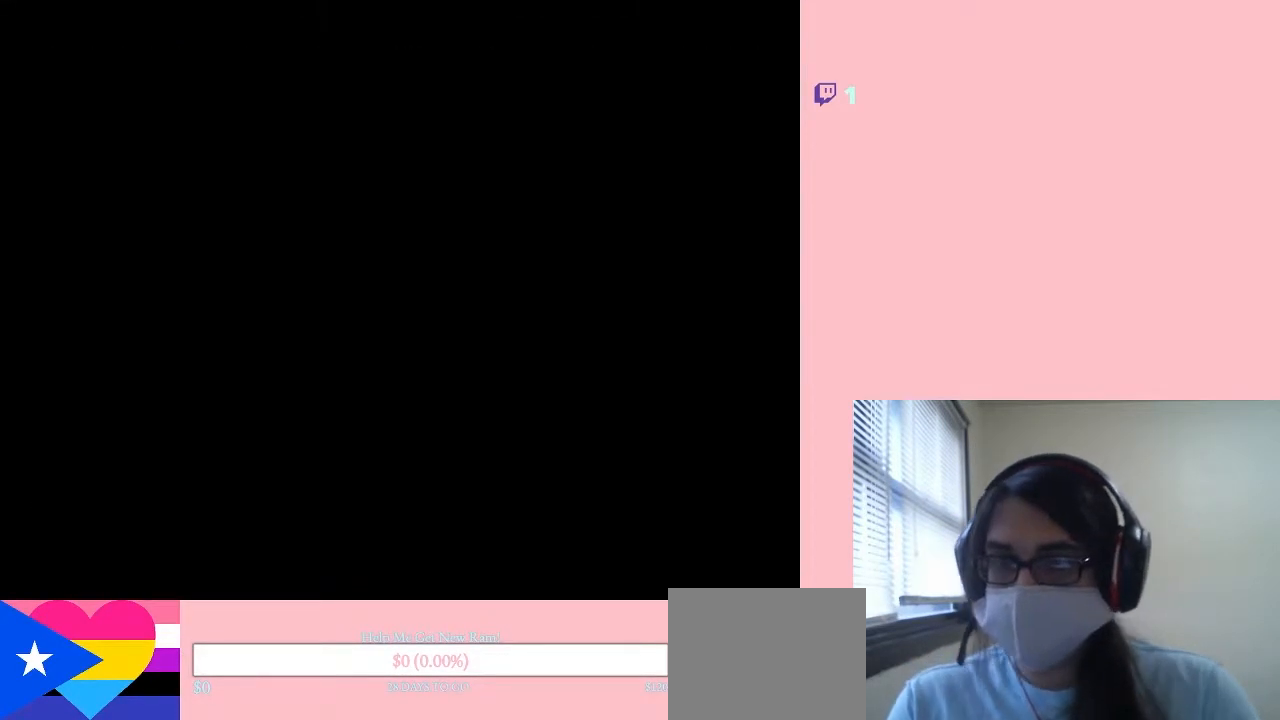
{"buttons": ["DPAD_RIGHT"], "left_stick": "center", "right_stick": "center", "events": []}
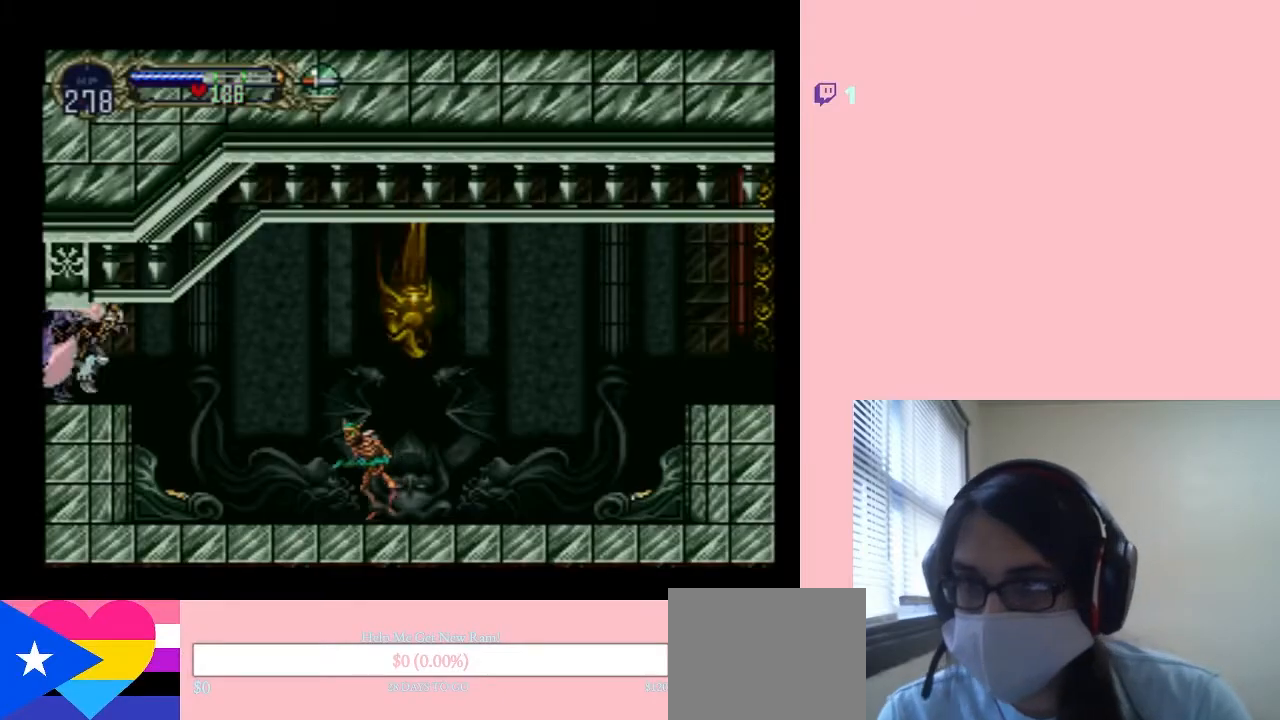
{"buttons": ["DPAD_RIGHT"], "left_stick": "center", "right_stick": "center", "events": [[117, "B", "down"], [250, "B", "up"]]}
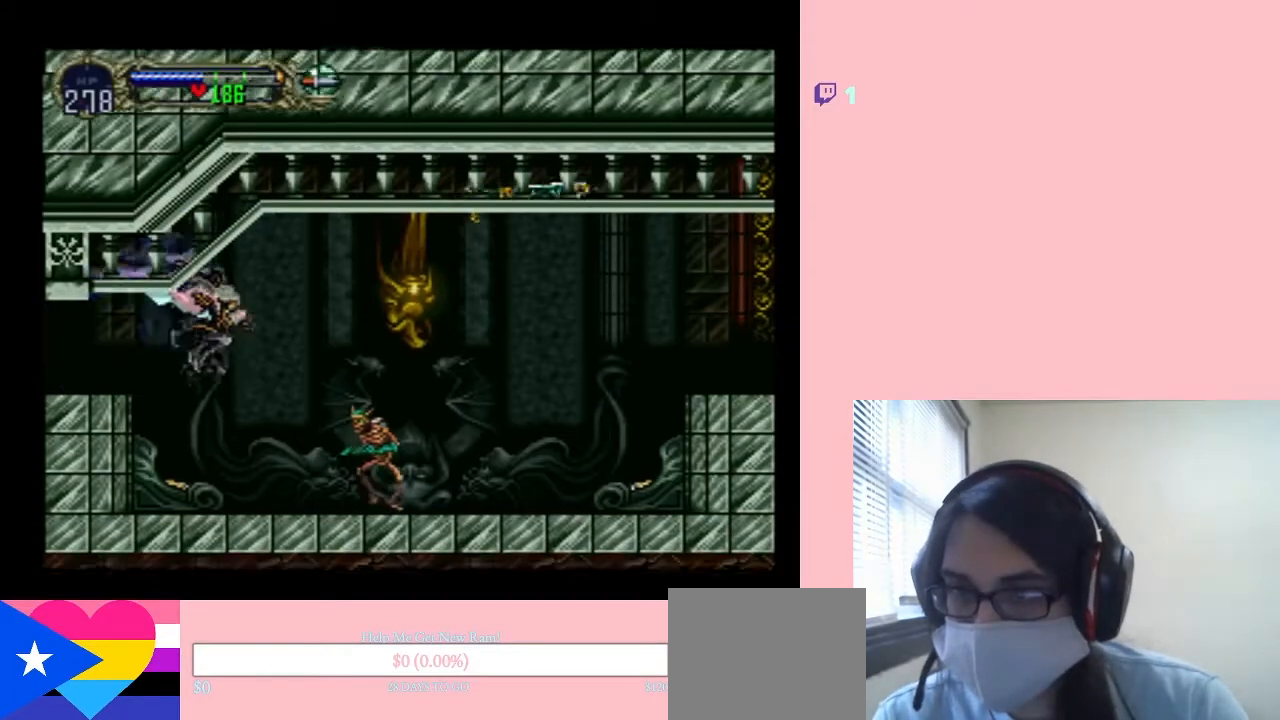
{"buttons": ["B", "DPAD_RIGHT"], "left_stick": "center", "right_stick": "center", "events": [[133, "B", "down"]]}
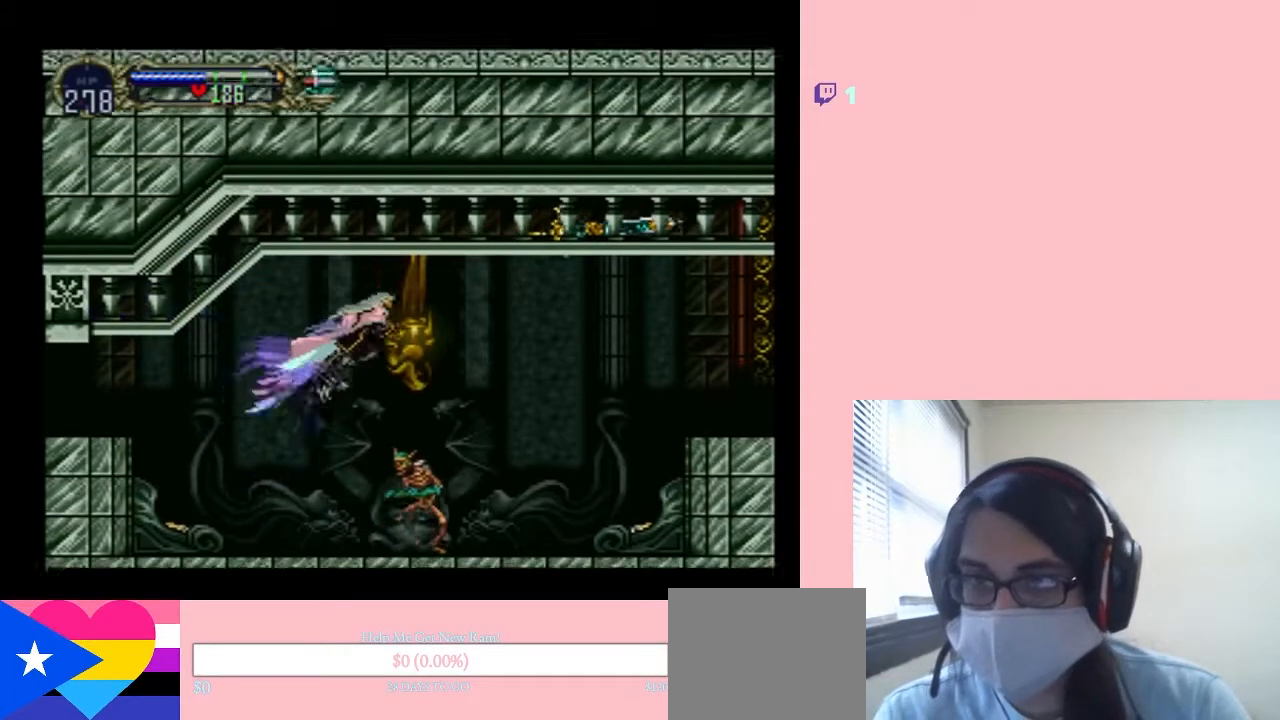
{"buttons": ["R1", "DPAD_RIGHT"], "left_stick": "center", "right_stick": "center", "events": [[300, "B", "up"], [333, "R1", "down"]]}
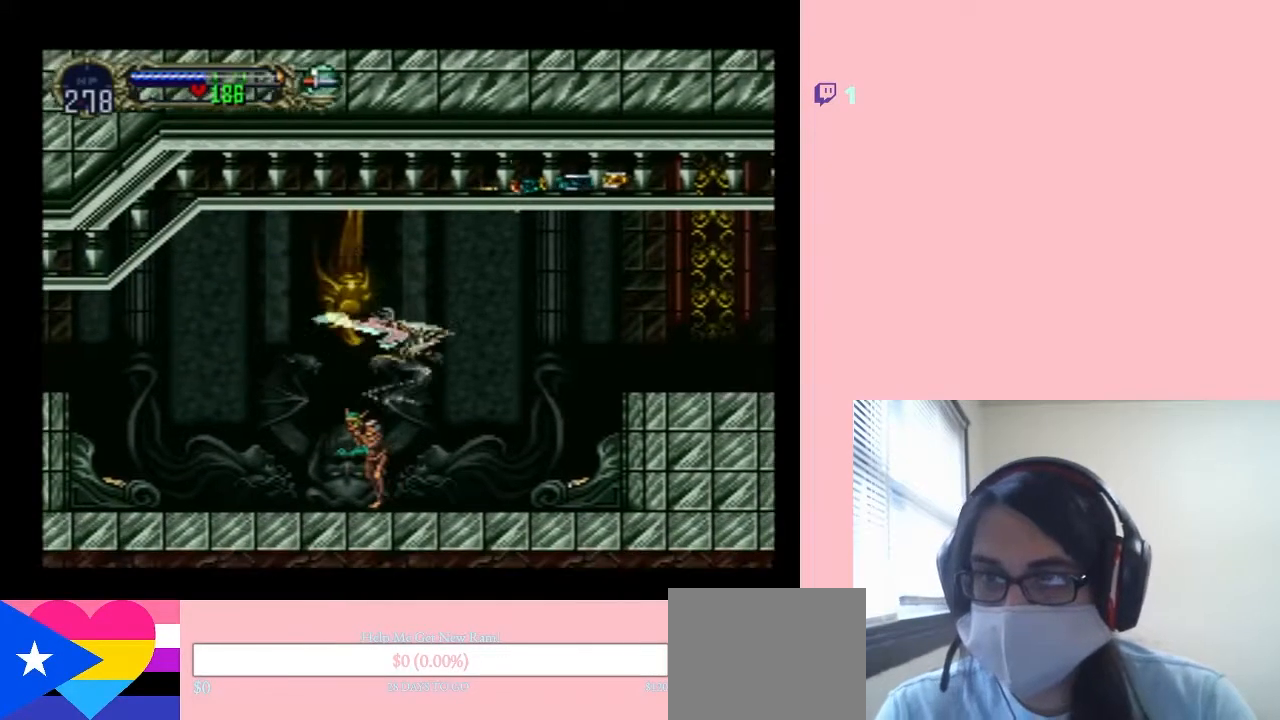
{"buttons": ["R1", "DPAD_UP", "DPAD_RIGHT"], "left_stick": "center", "right_stick": "center", "events": [[433, "DPAD_UP", "down"]]}
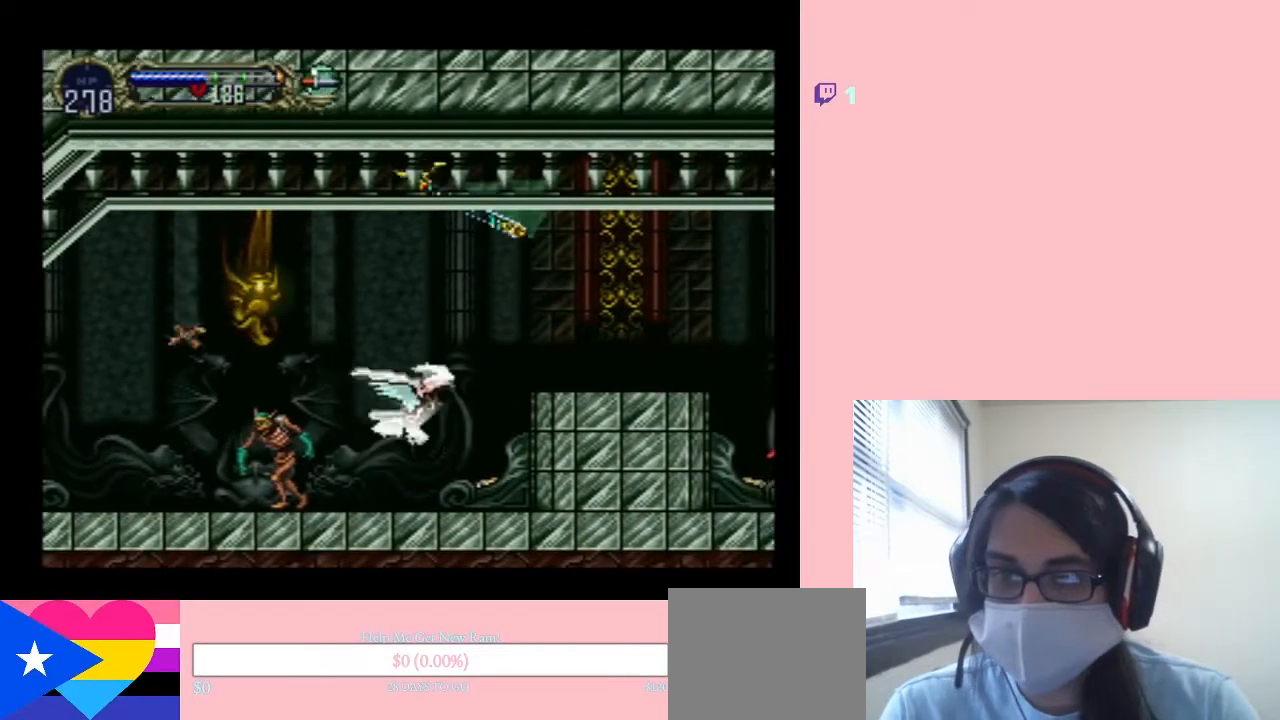
{"buttons": ["DPAD_UP"], "left_stick": "center", "right_stick": "center", "events": [[33, "R1", "up"], [217, "DPAD_RIGHT", "up"]]}
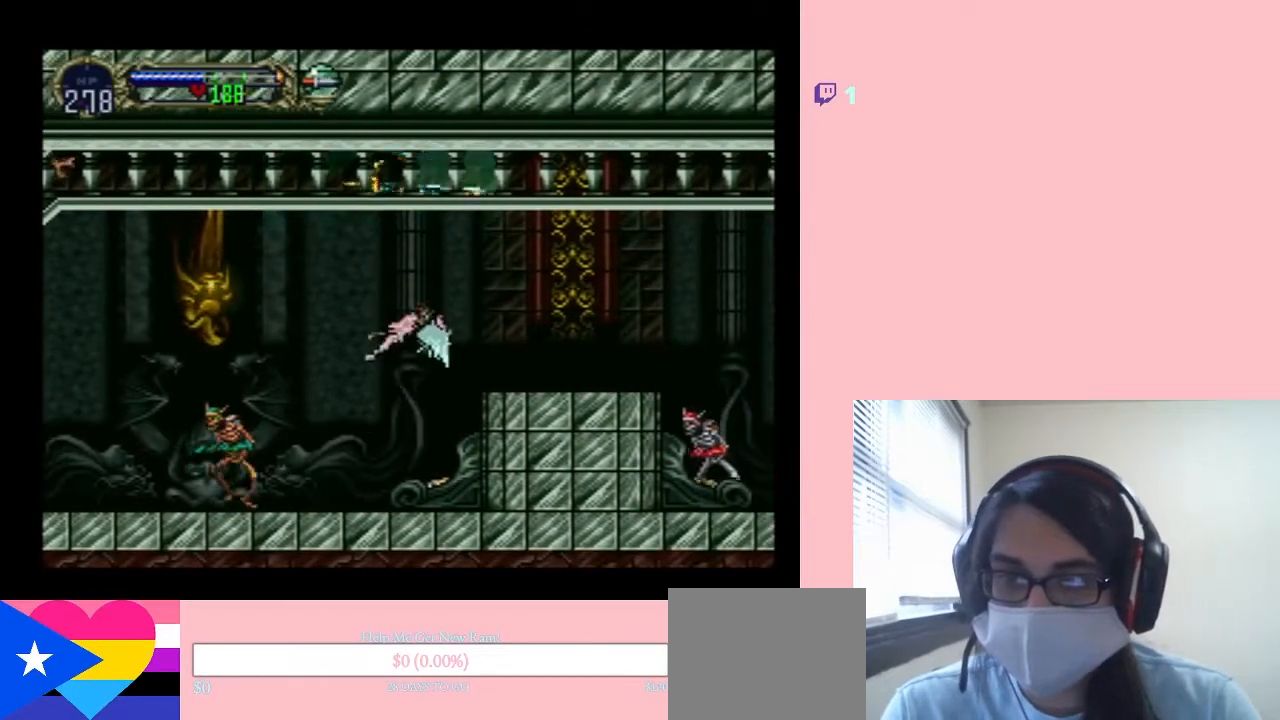
{"buttons": ["DPAD_RIGHT"], "left_stick": "center", "right_stick": "center", "events": [[67, "DPAD_RIGHT", "down"], [167, "DPAD_UP", "up"]]}
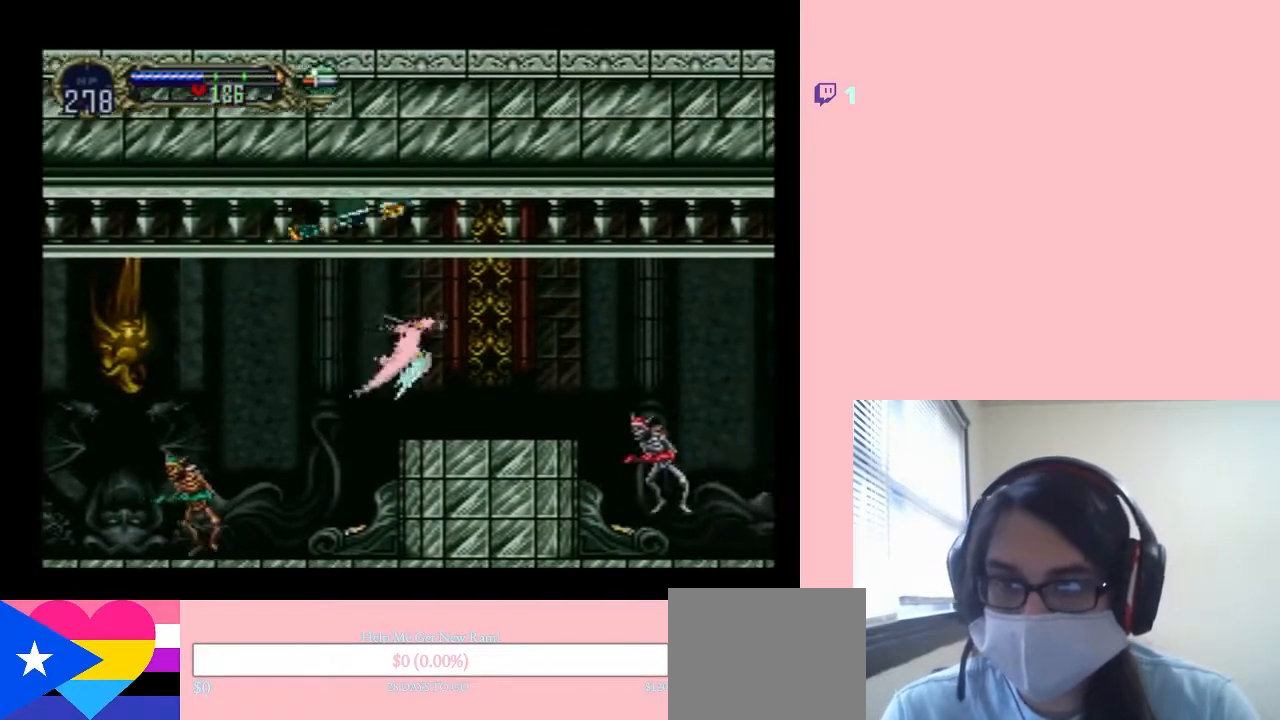
{"buttons": ["DPAD_RIGHT"], "left_stick": "center", "right_stick": "center", "events": [[83, "DPAD_UP", "down"], [150, "DPAD_RIGHT", "up"], [217, "DPAD_RIGHT", "down"], [333, "DPAD_UP", "up"]]}
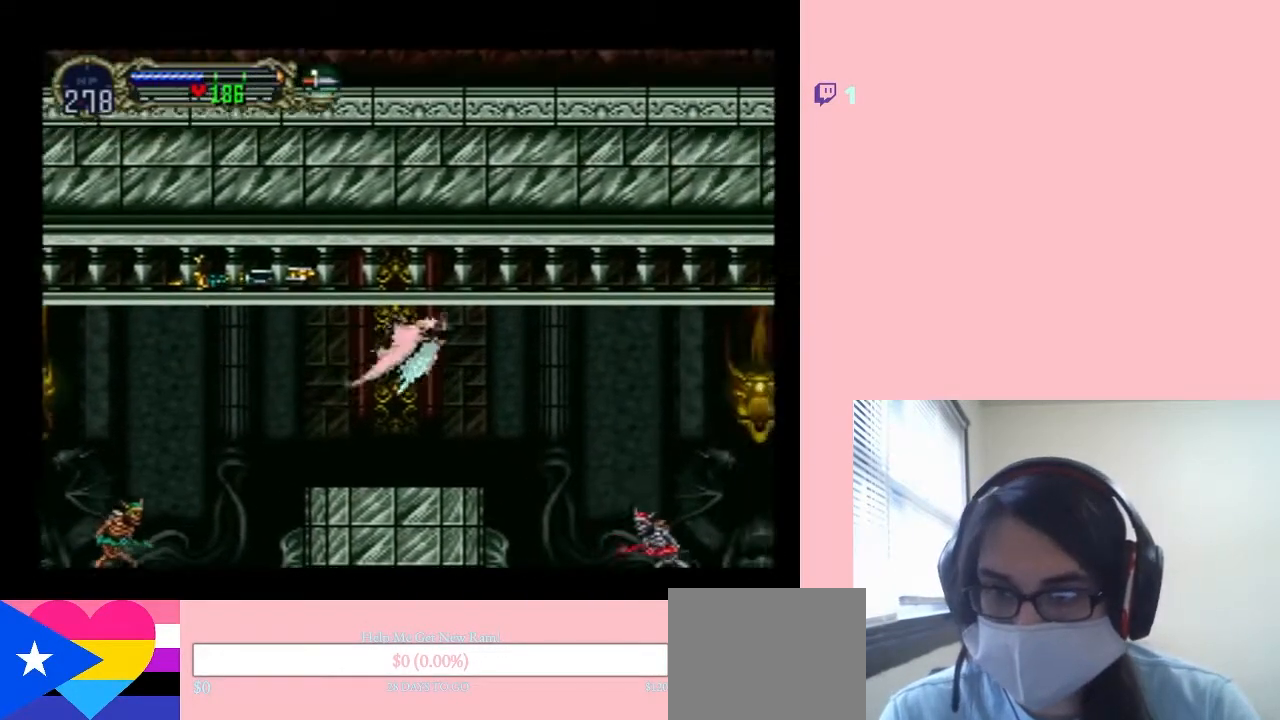
{"buttons": ["B", "DPAD_RIGHT"], "left_stick": "center", "right_stick": "center", "events": [[183, "B", "down"], [183, "DPAD_RIGHT", "up"], [183, "DPAD_UP", "down"], [250, "DPAD_LEFT", "down"], [350, "DPAD_UP", "up"], [400, "DPAD_DOWN", "down"], [433, "DPAD_LEFT", "up"], [433, "DPAD_RIGHT", "down"], [467, "DPAD_DOWN", "up"]]}
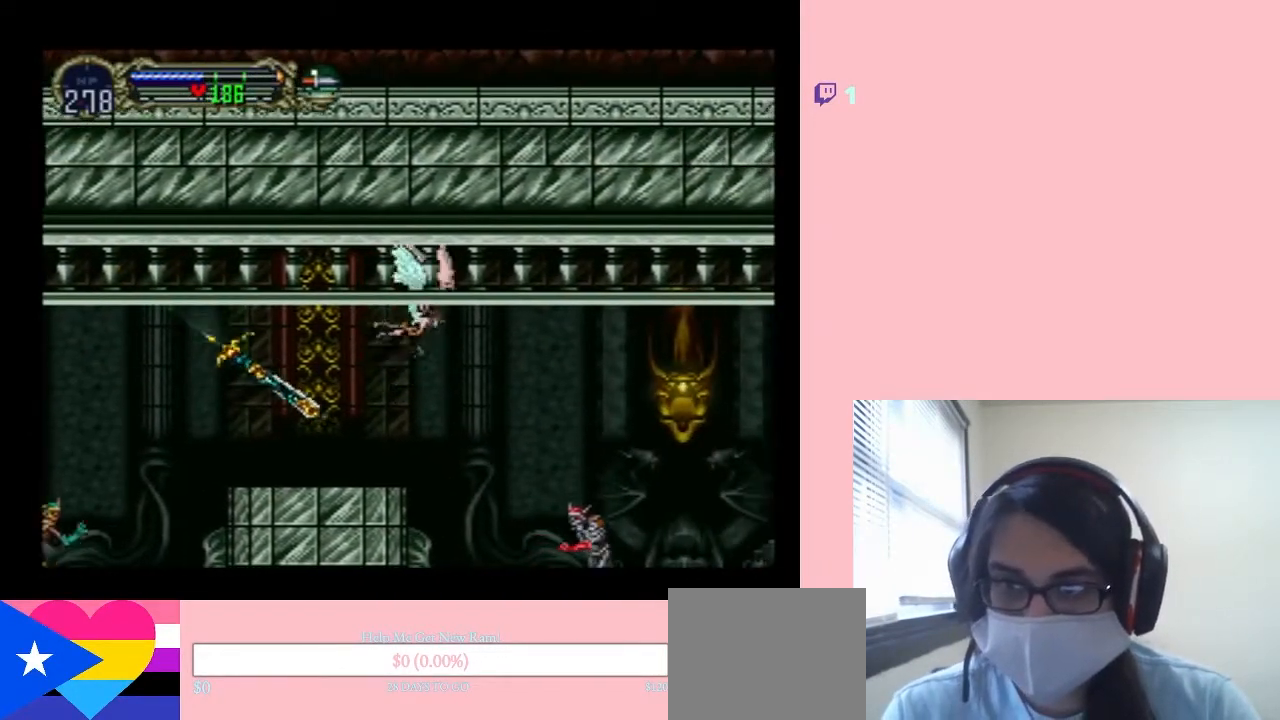
{"buttons": ["DPAD_RIGHT"], "left_stick": "center", "right_stick": "center", "events": [[83, "B", "up"]]}
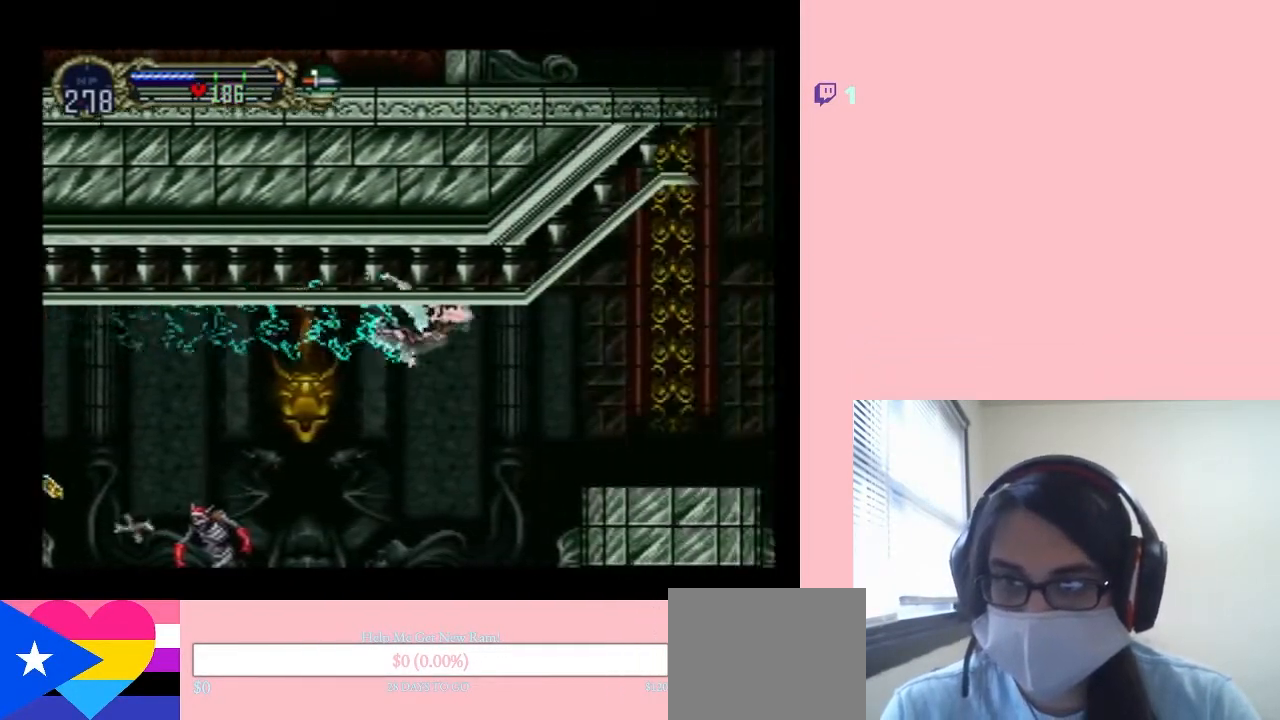
{"buttons": [], "left_stick": "center", "right_stick": "center", "events": [[350, "DPAD_RIGHT", "up"]]}
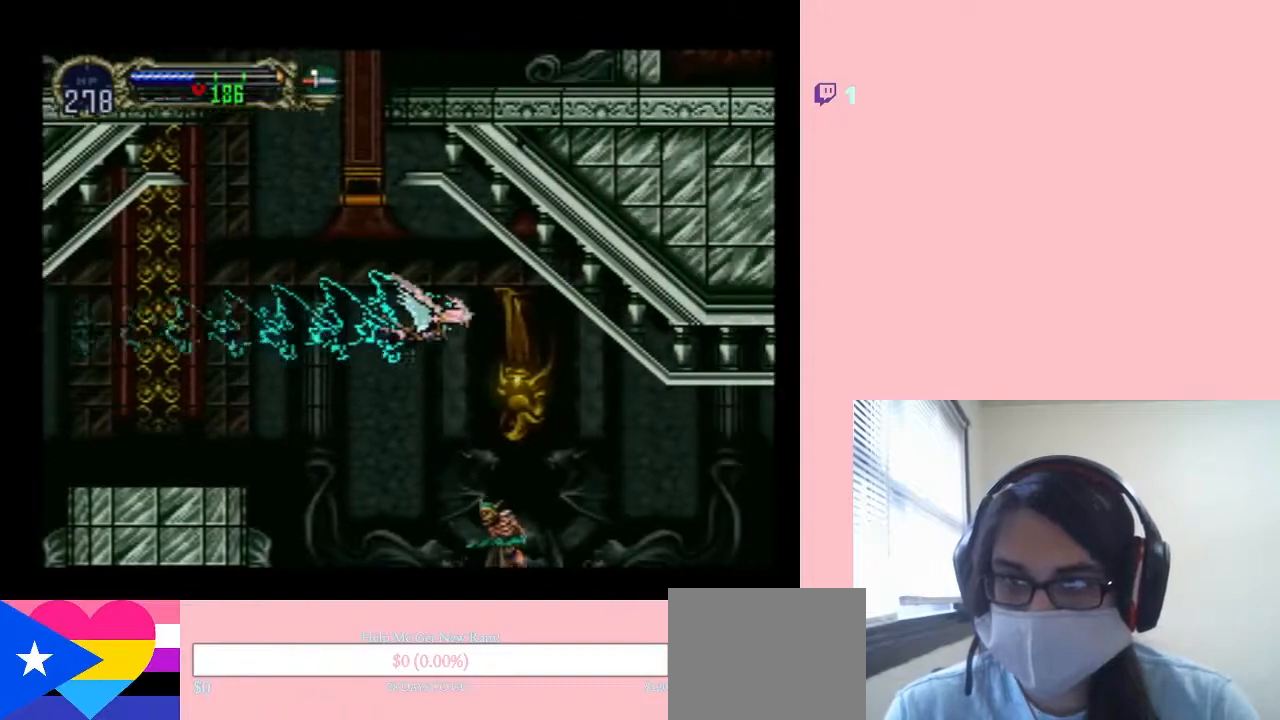
{"buttons": [], "left_stick": "center", "right_stick": "center", "events": [[250, "SELECT", "down"], [450, "SELECT", "up"]]}
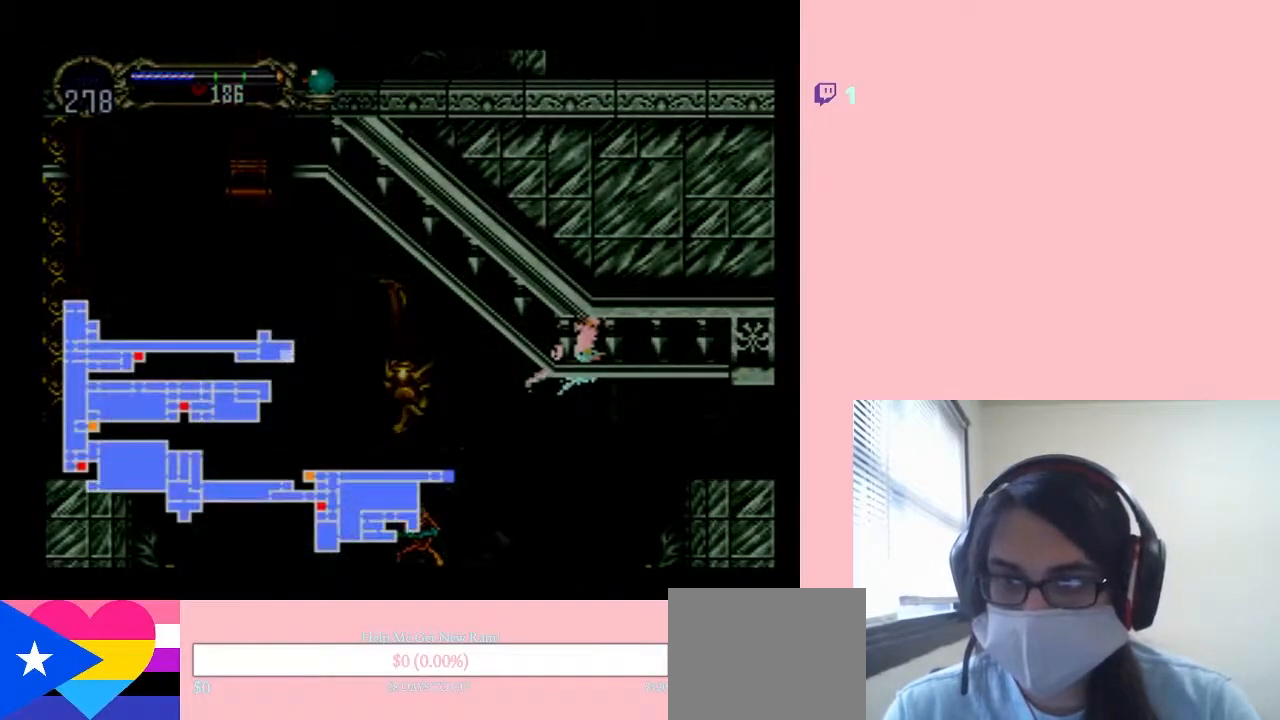
{"buttons": [], "left_stick": "center", "right_stick": "center", "events": []}
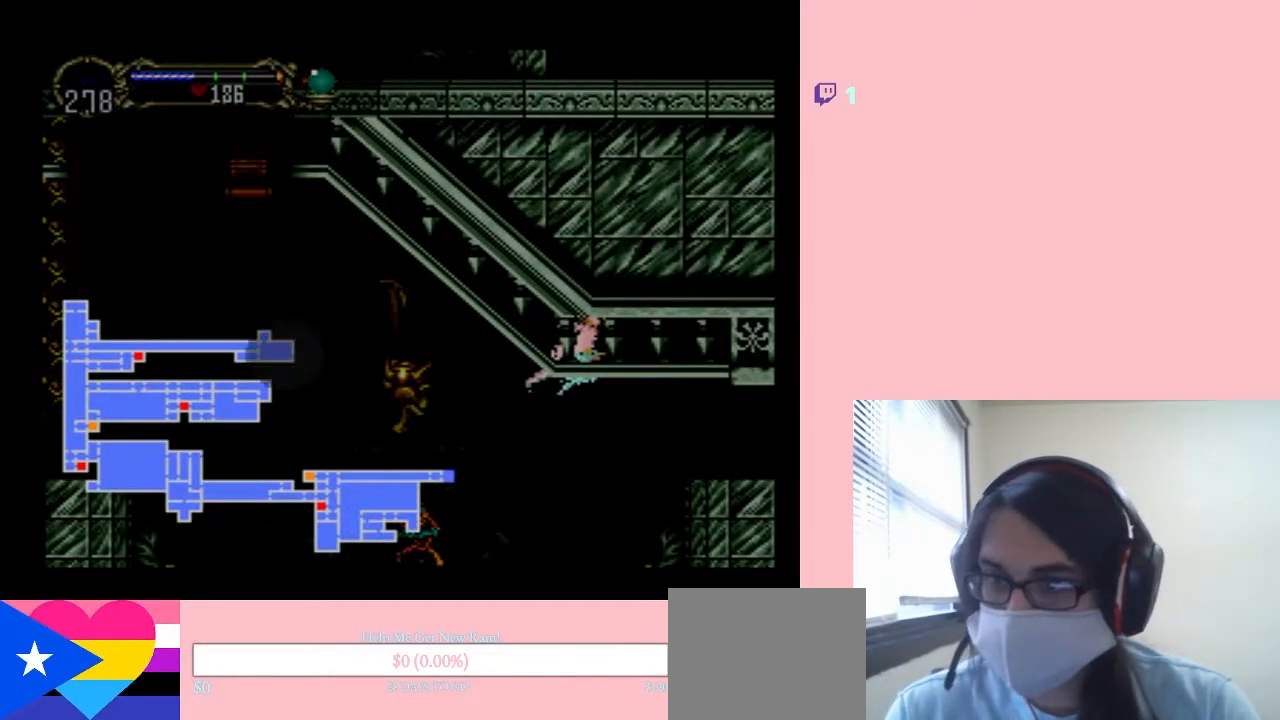
{"buttons": [], "left_stick": "center", "right_stick": "center", "events": []}
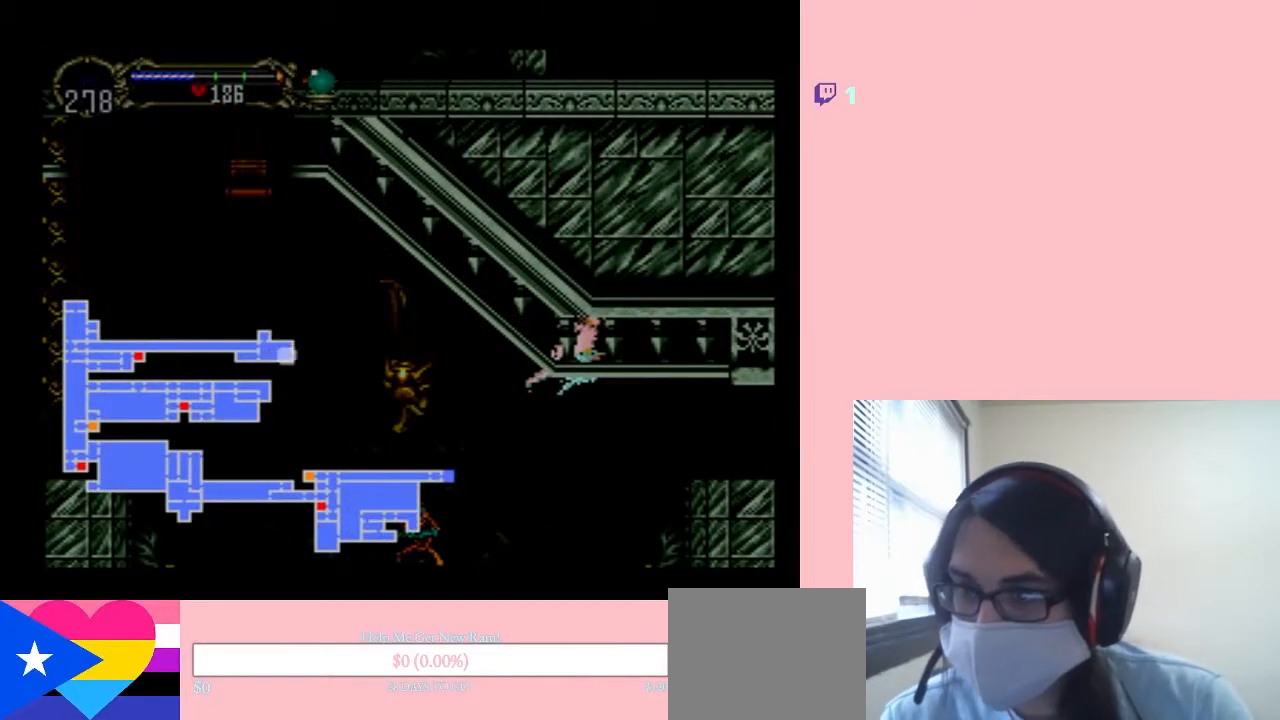
{"buttons": [], "left_stick": "center", "right_stick": "center", "events": []}
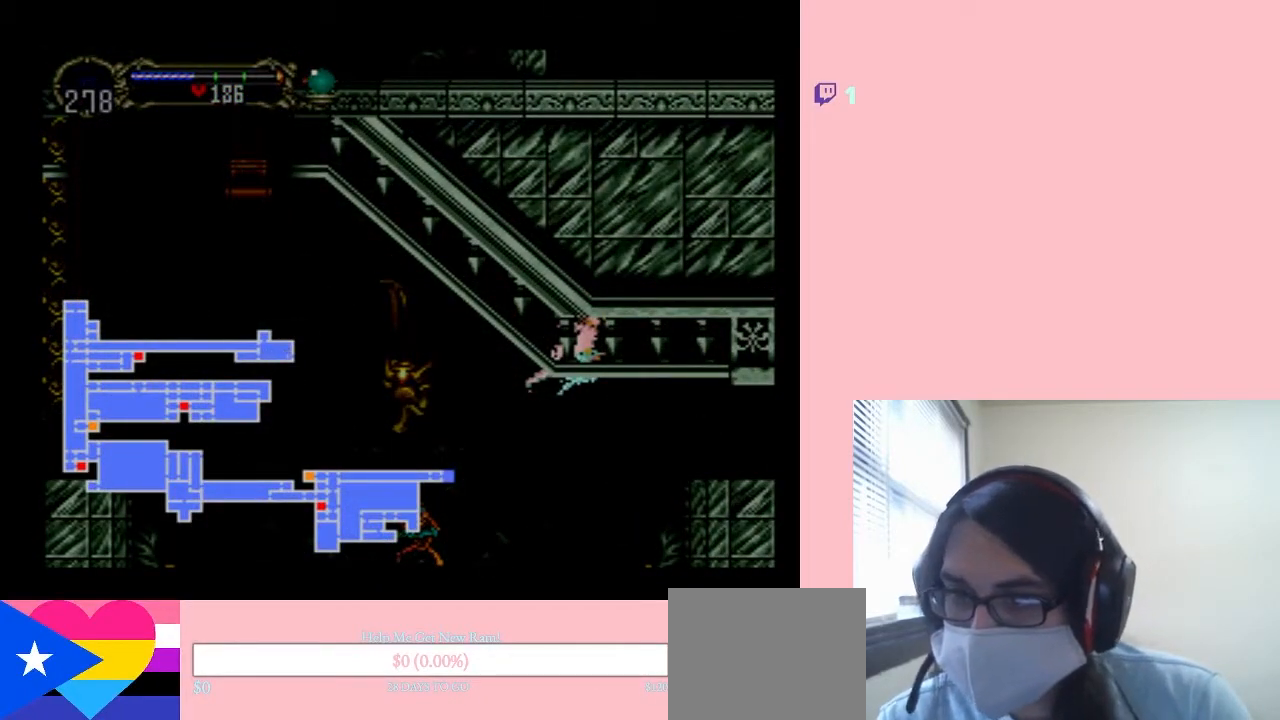
{"buttons": [], "left_stick": "center", "right_stick": "center", "events": []}
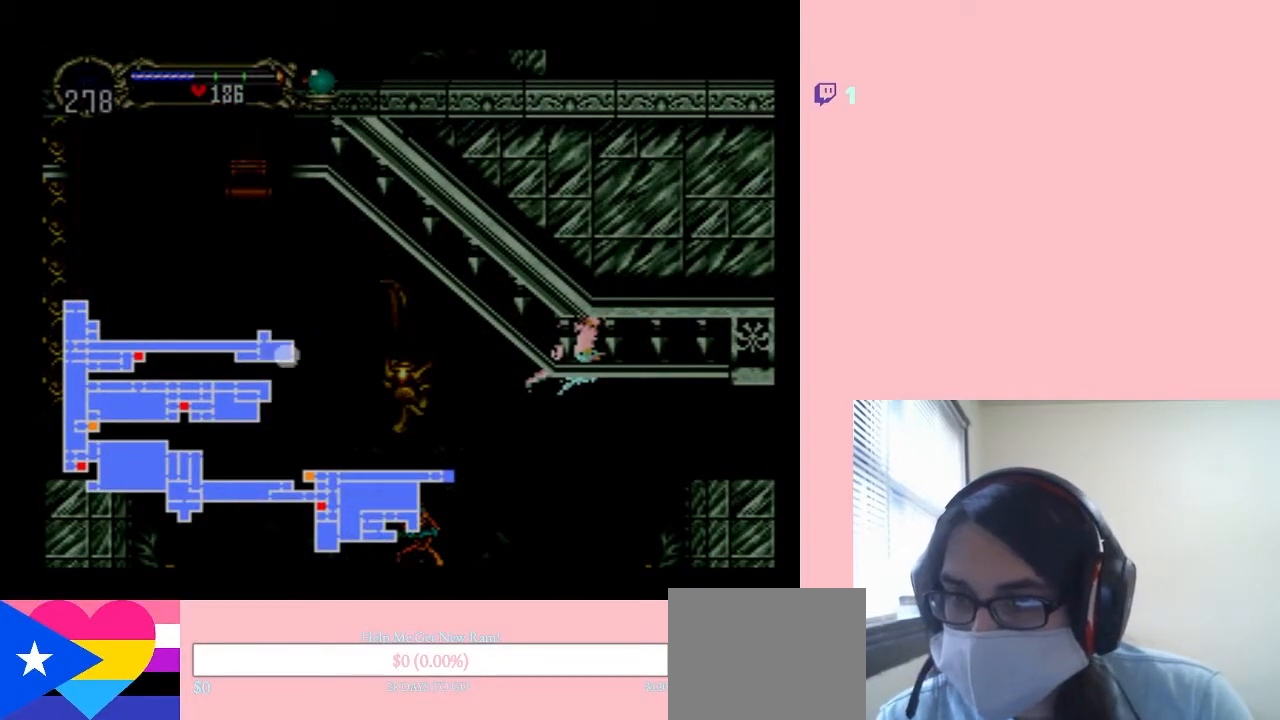
{"buttons": [], "left_stick": "center", "right_stick": "center", "events": []}
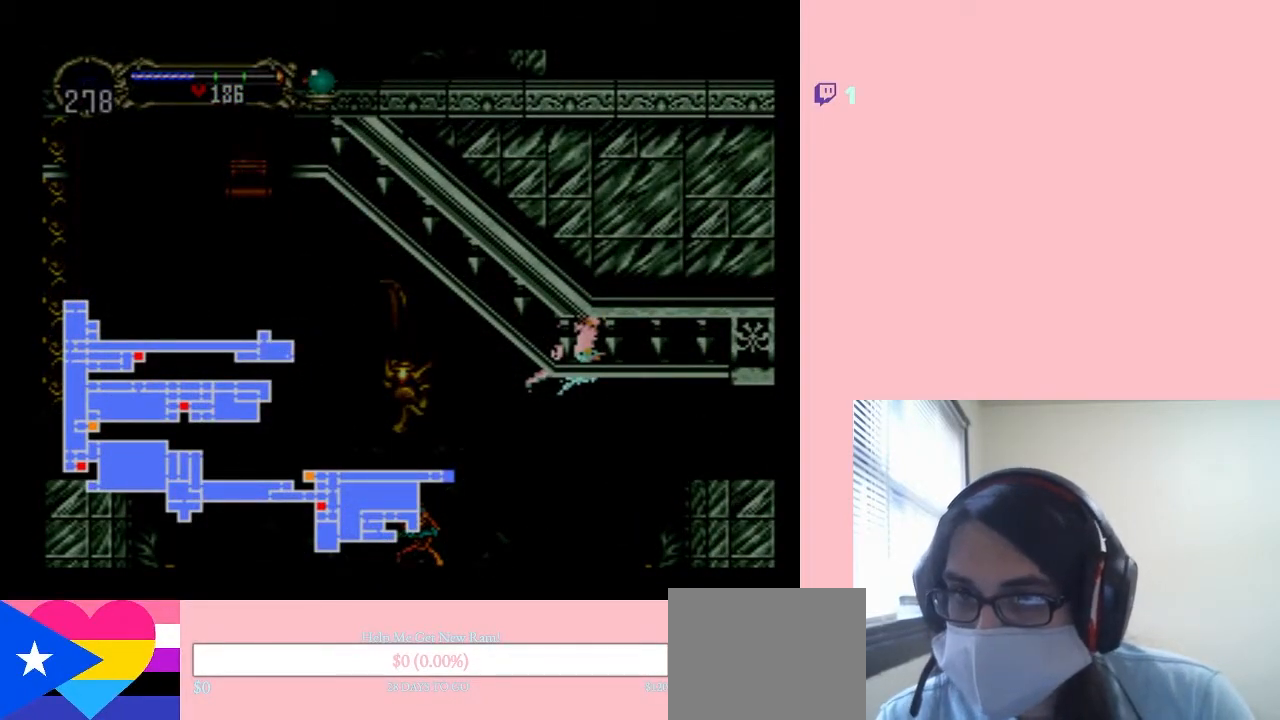
{"buttons": [], "left_stick": "center", "right_stick": "center", "events": [[167, "SELECT", "down"], [417, "SELECT", "up"]]}
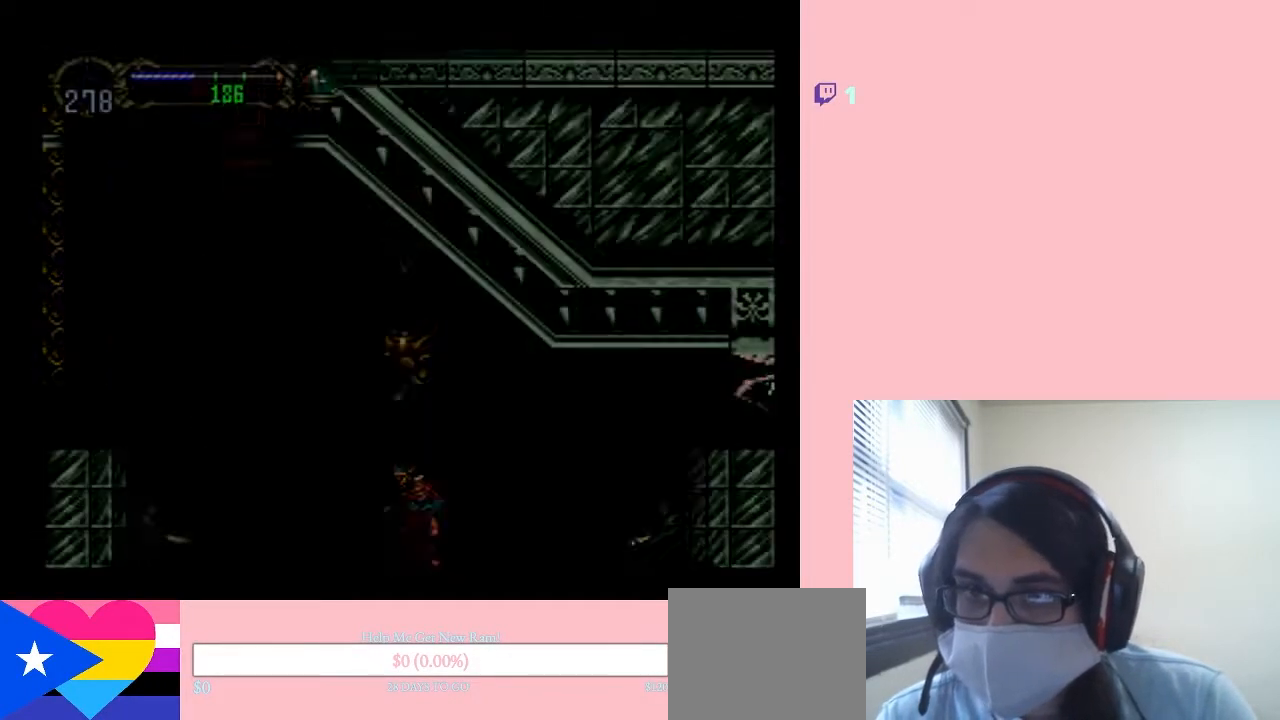
{"buttons": [], "left_stick": "center", "right_stick": "center", "events": []}
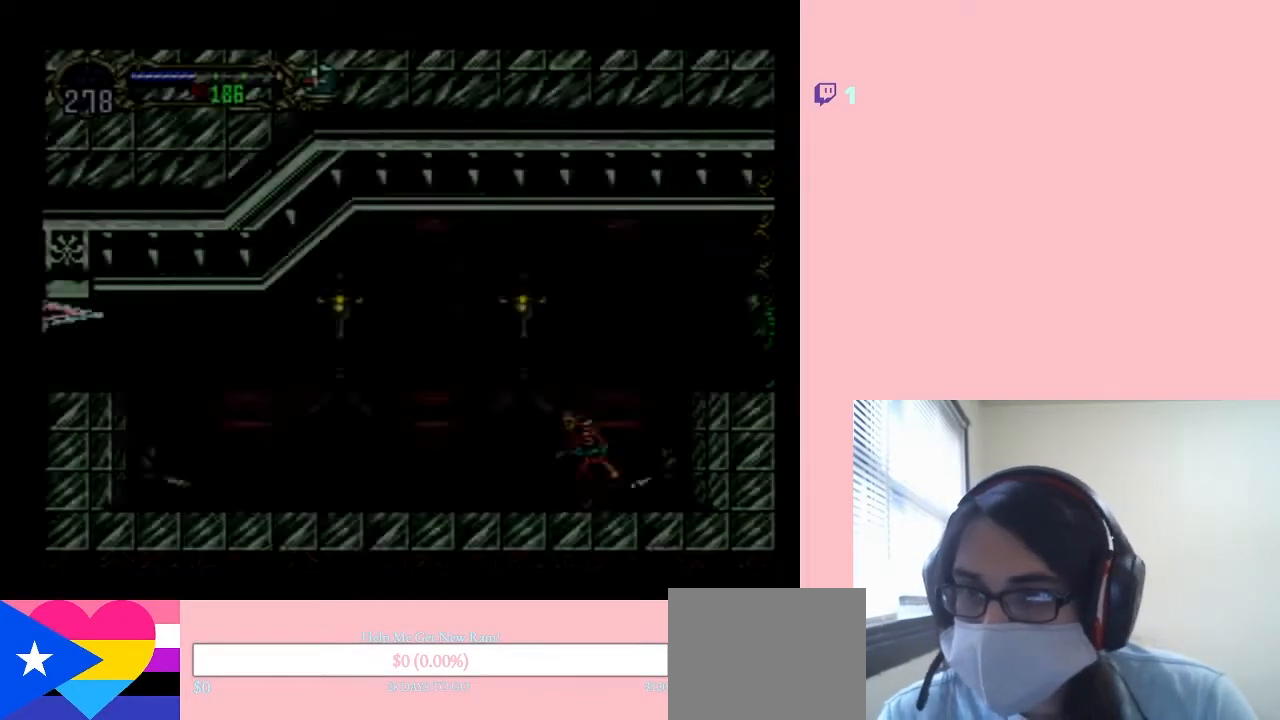
{"buttons": [], "left_stick": "center", "right_stick": "center", "events": []}
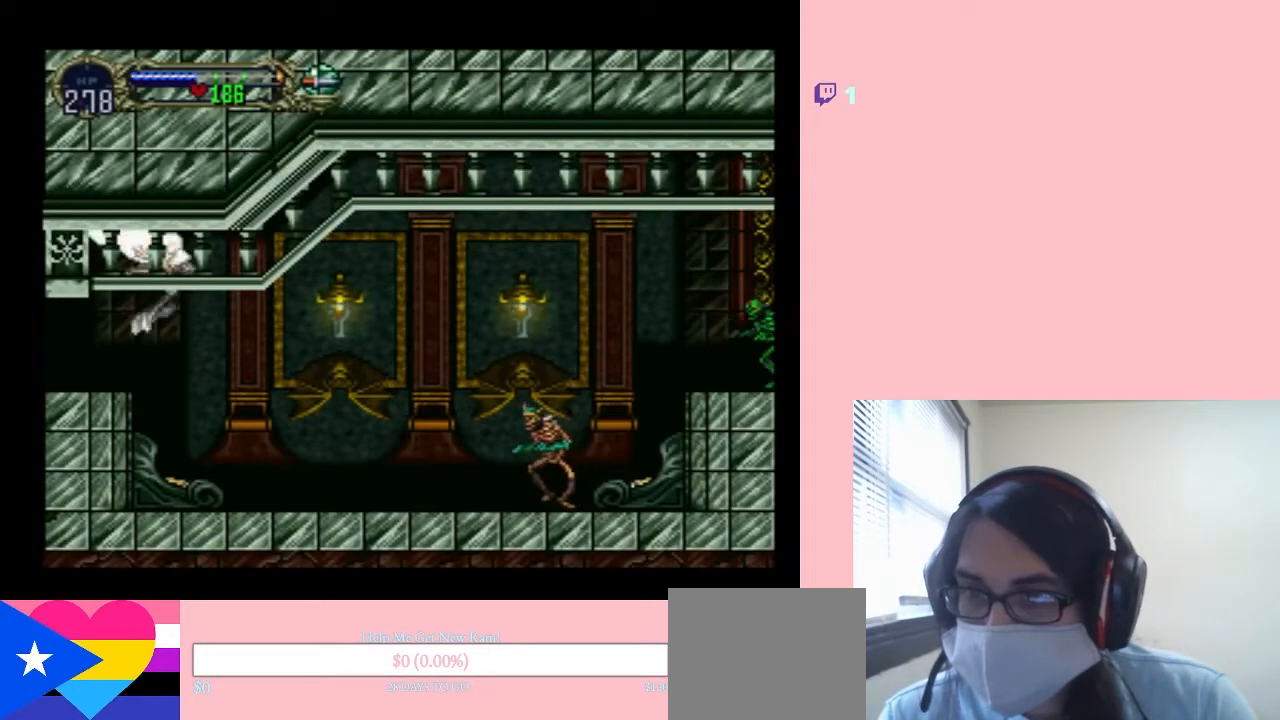
{"buttons": [], "left_stick": "center", "right_stick": "center", "events": []}
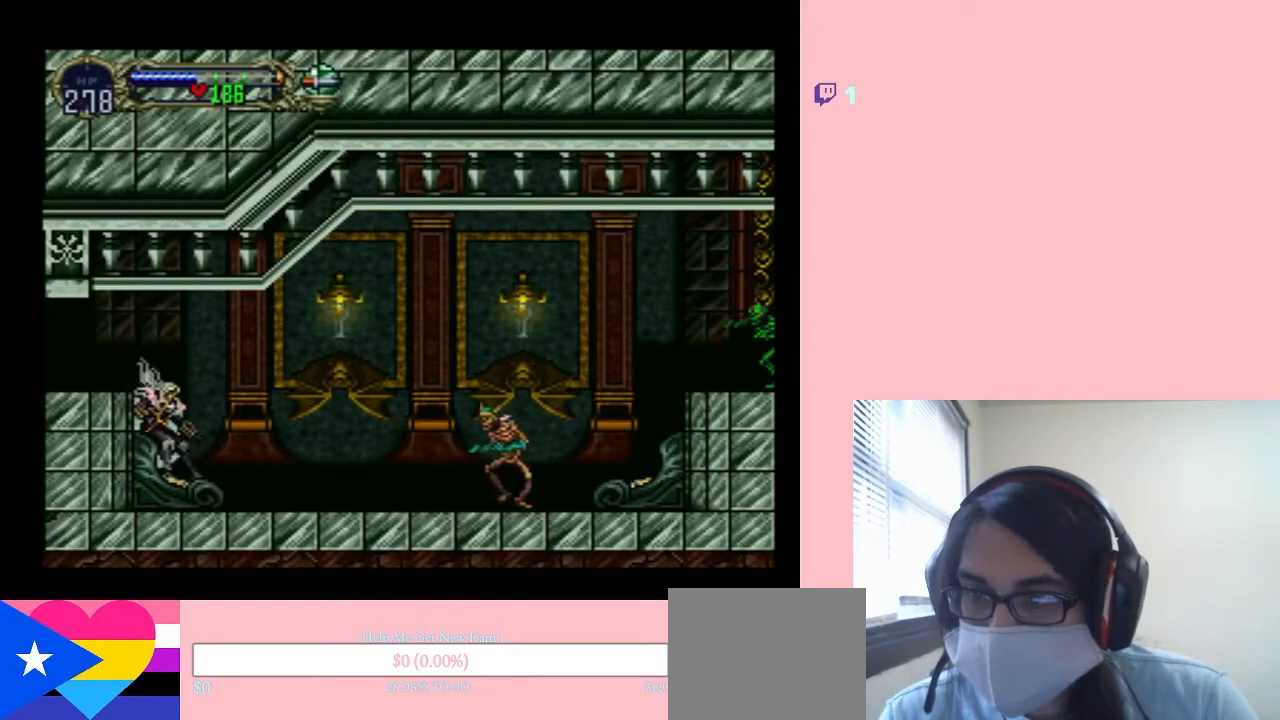
{"buttons": [], "left_stick": "center", "right_stick": "center", "events": [[100, "DPAD_DOWN", "down"], [400, "DPAD_DOWN", "up"]]}
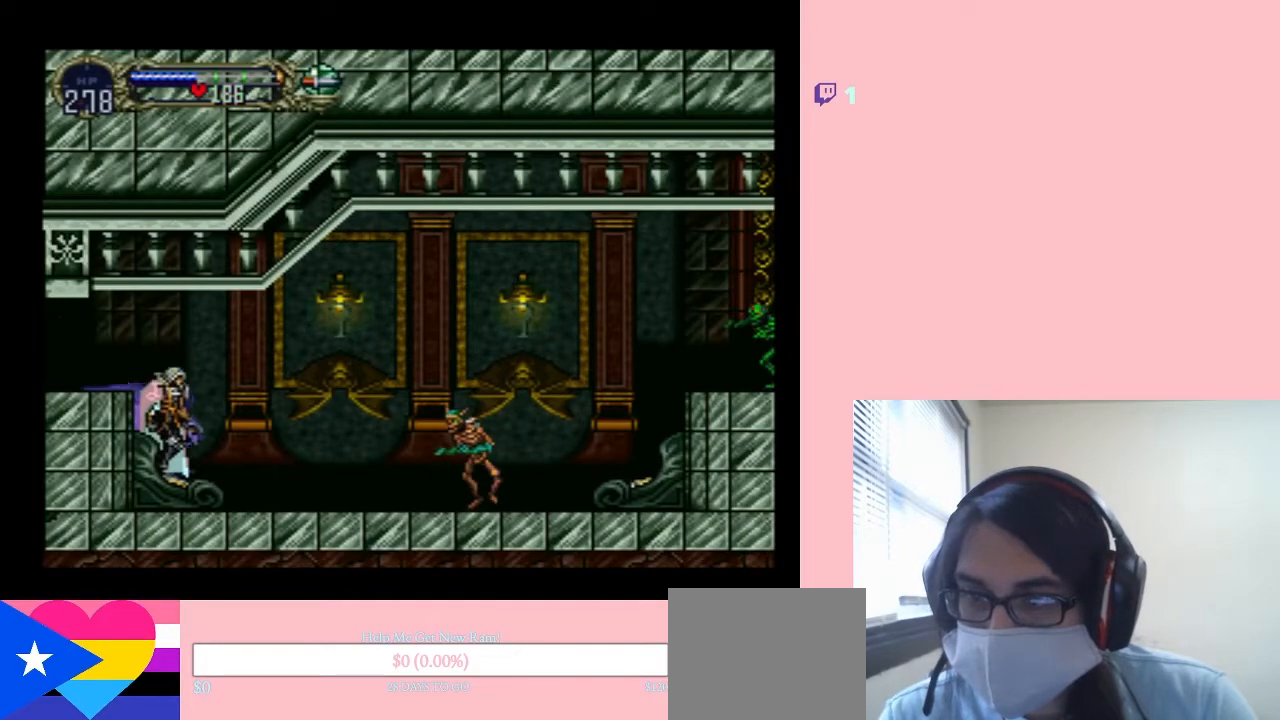
{"buttons": ["DPAD_DOWN"], "left_stick": "center", "right_stick": "center", "events": [[17, "DPAD_UP", "down"], [83, "Y", "down"], [133, "Y", "up"], [350, "DPAD_UP", "up"], [383, "DPAD_DOWN", "down"]]}
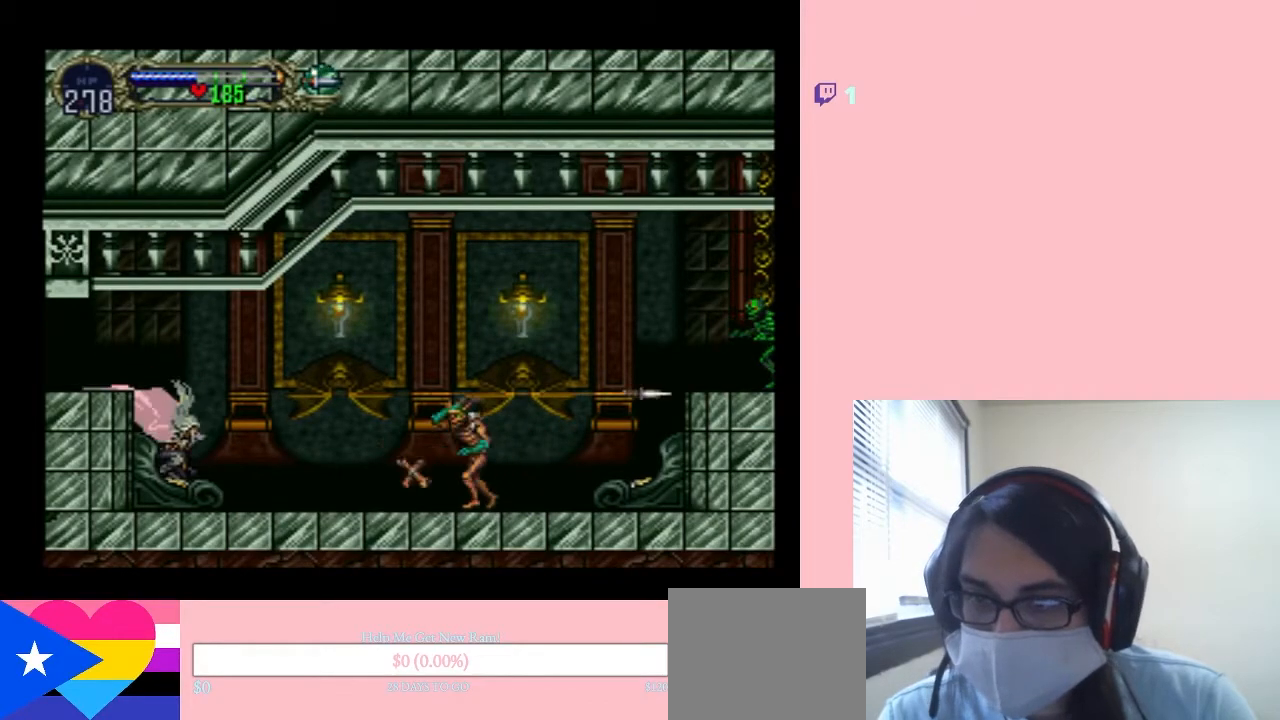
{"buttons": ["DPAD_DOWN"], "left_stick": "center", "right_stick": "center", "events": []}
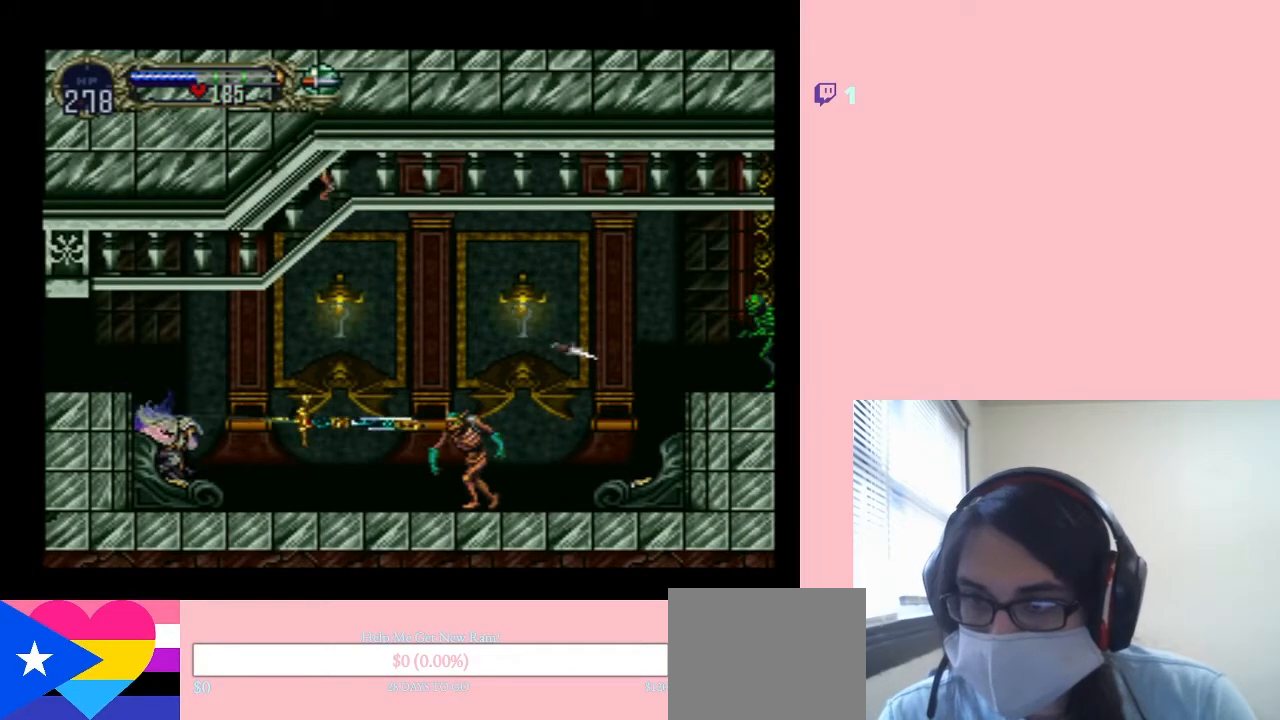
{"buttons": ["DPAD_DOWN"], "left_stick": "center", "right_stick": "center", "events": [[167, "Y", "down"], [417, "Y", "up"]]}
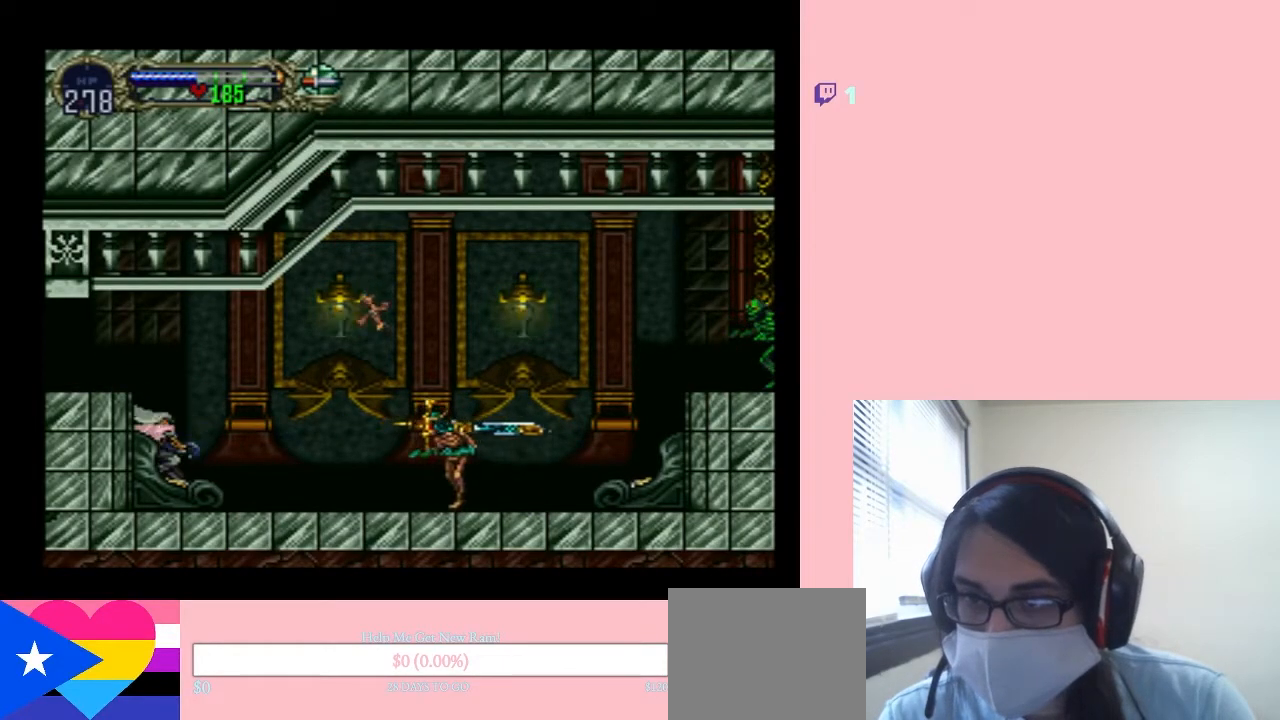
{"buttons": ["DPAD_DOWN"], "left_stick": "center", "right_stick": "center", "events": []}